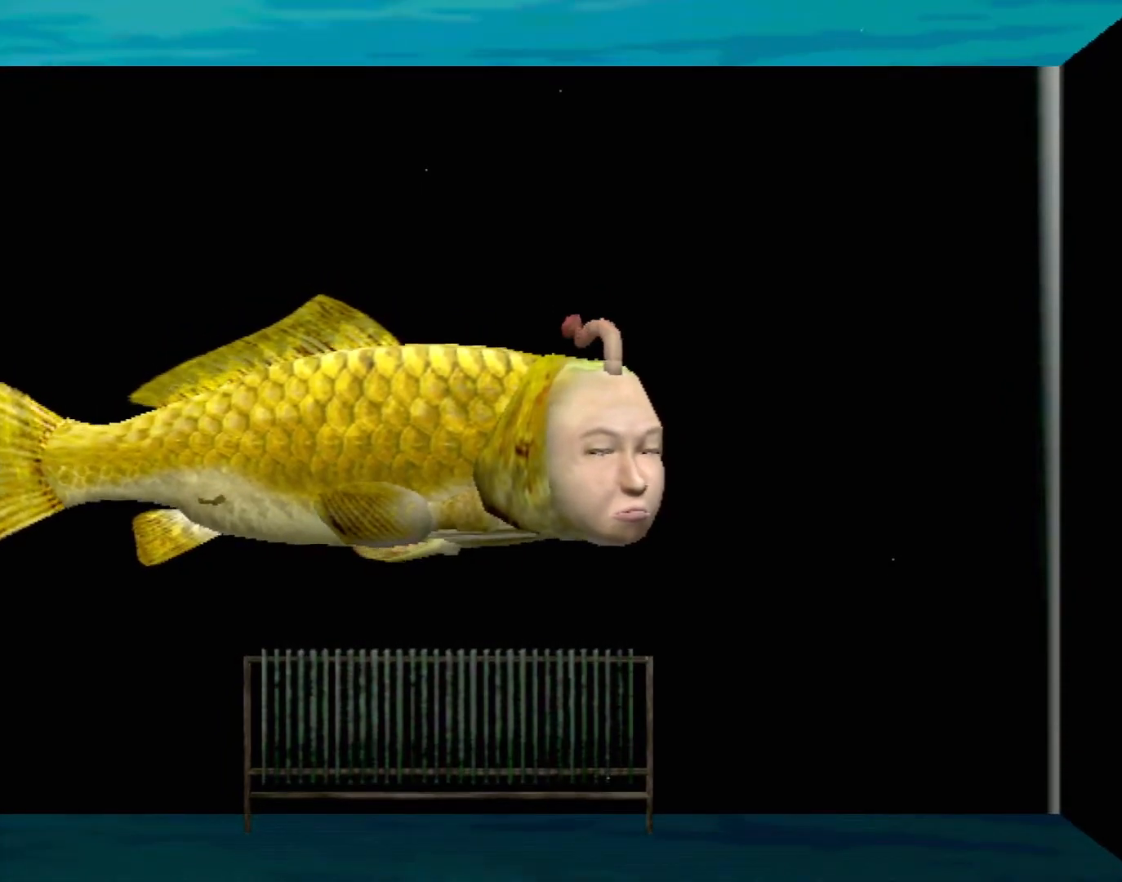
Gameplay with a controller (Xbox layout); each line is a JSON object with the inputs held at the frame after it. "events" lists button and stick changes between this image and that frame as [ms after this image, input, new state], when the widget could be followed in between. Not read: L1 L2 L3 R1 R3 SELECT right_stick.
{"buttons": ["A"], "left_stick": "center", "events": [[450, "A", "down"]]}
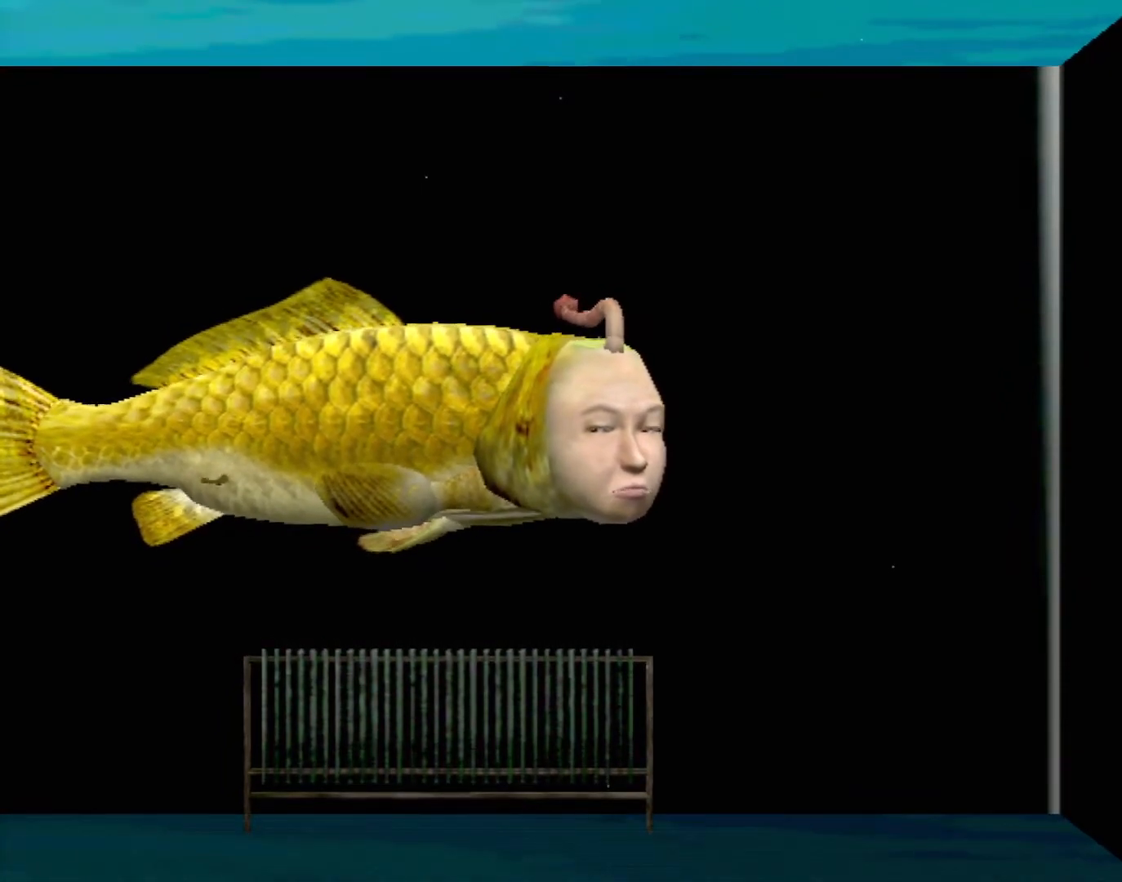
{"buttons": ["A"], "left_stick": "center", "events": []}
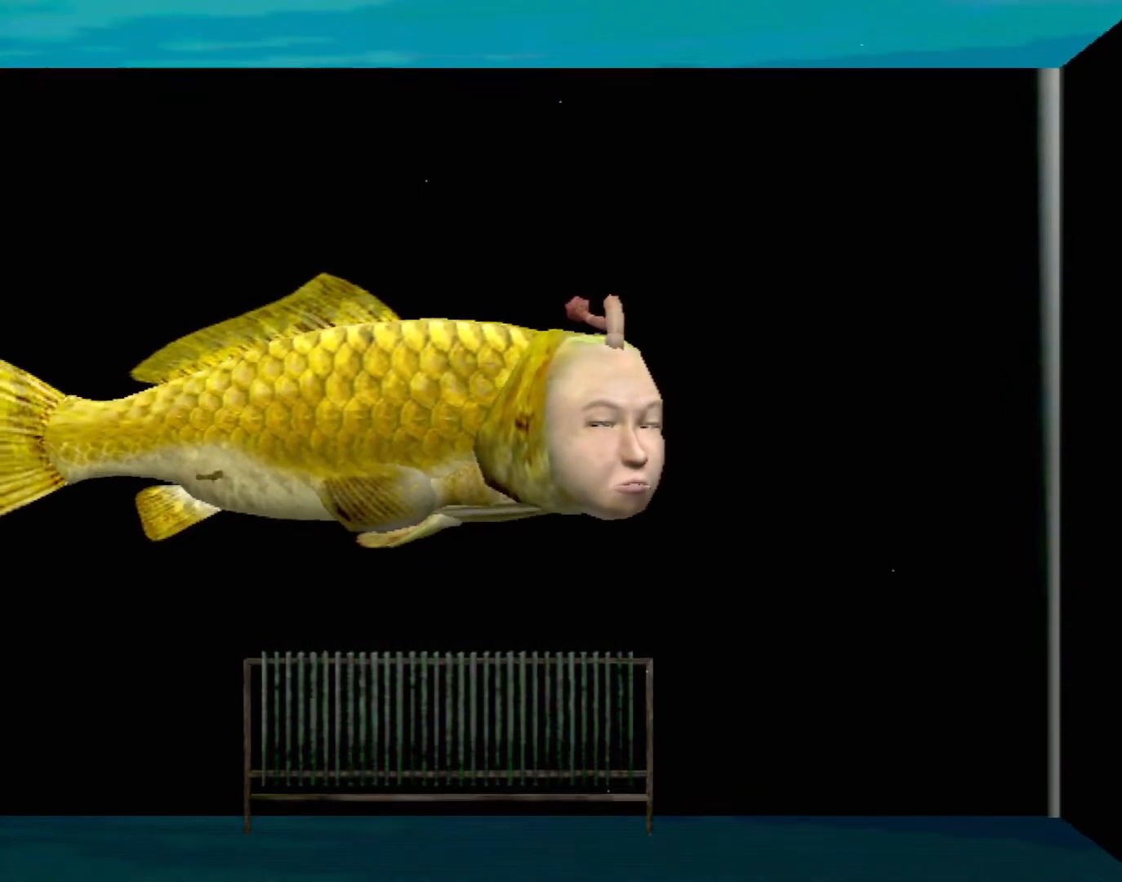
{"buttons": [], "left_stick": "center", "events": [[417, "A", "up"]]}
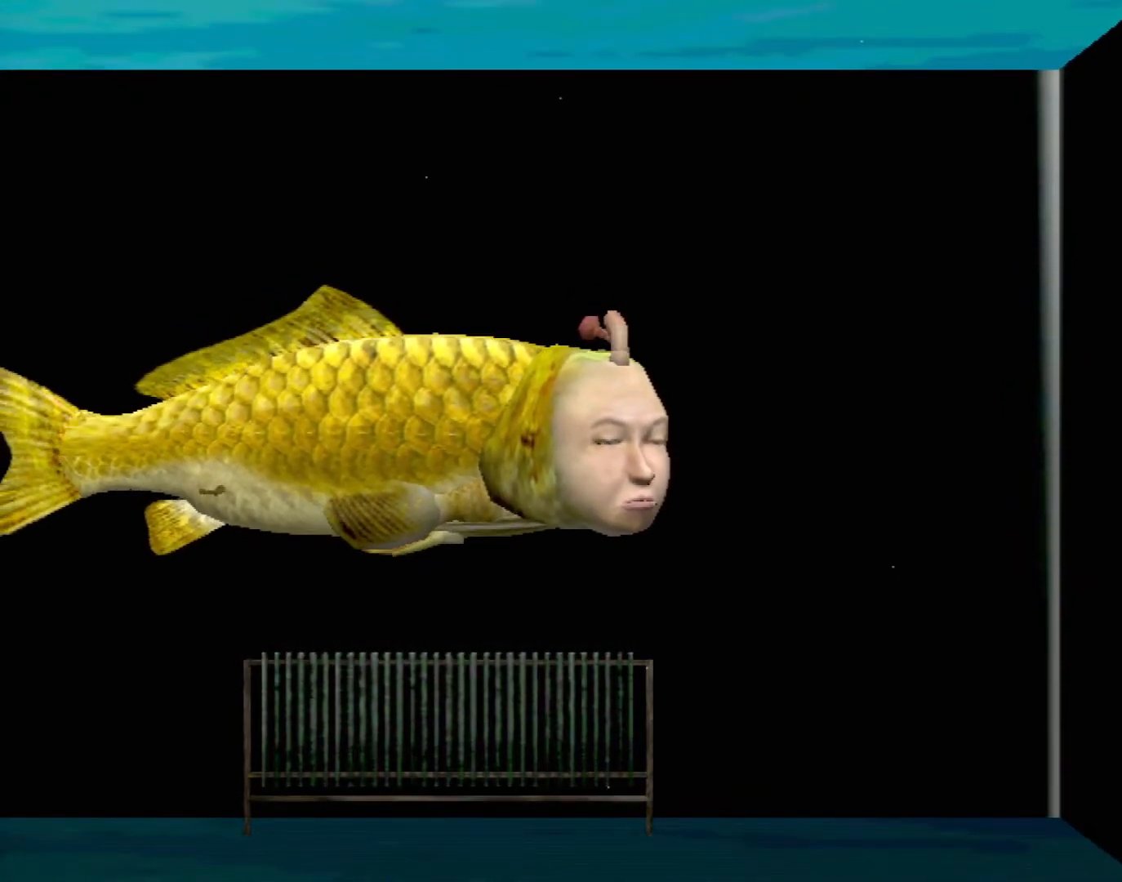
{"buttons": [], "left_stick": "center", "events": []}
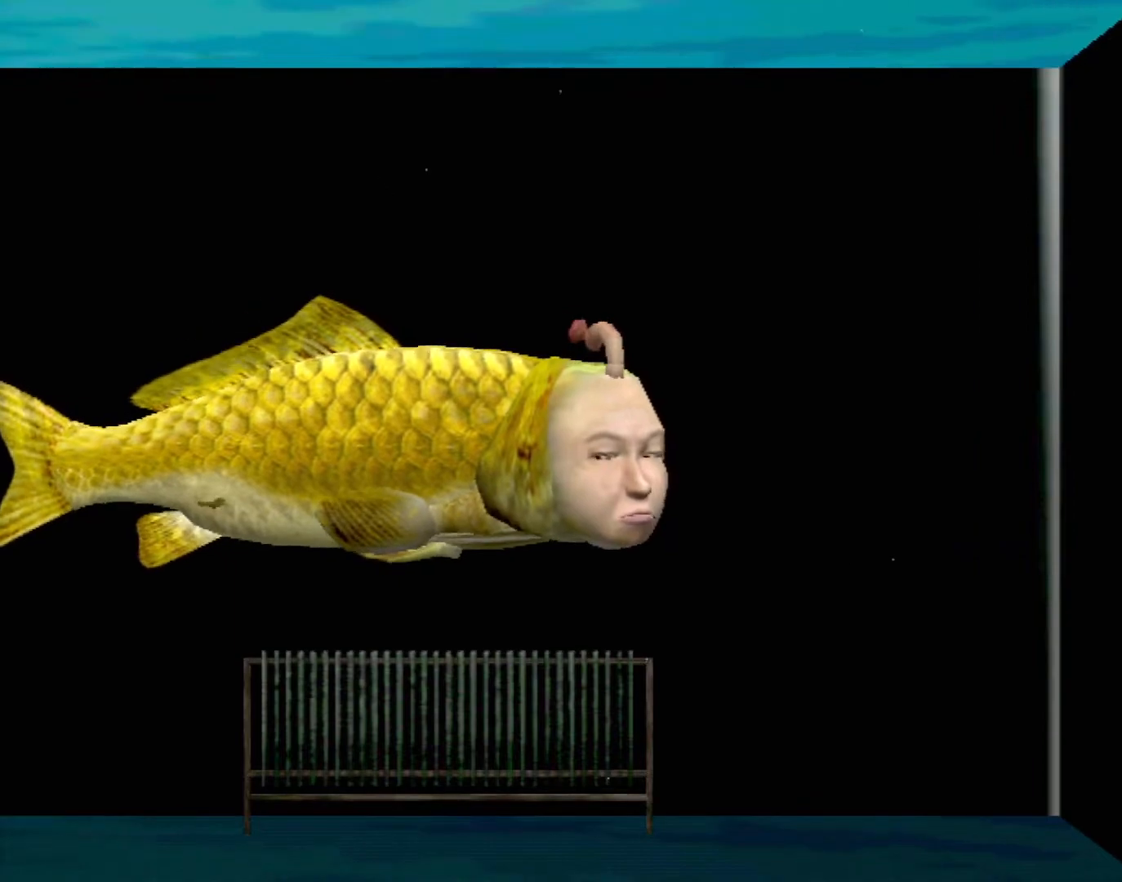
{"buttons": [], "left_stick": "center", "events": []}
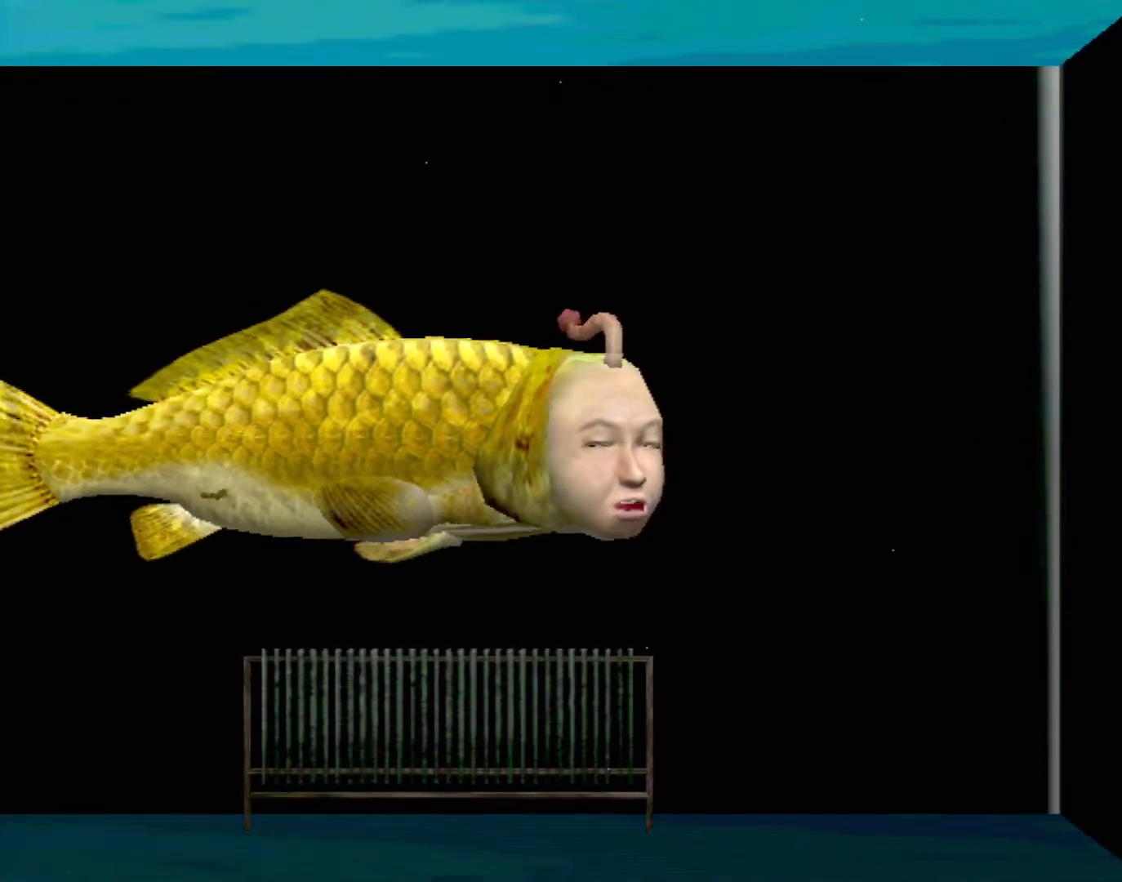
{"buttons": [], "left_stick": "center", "events": []}
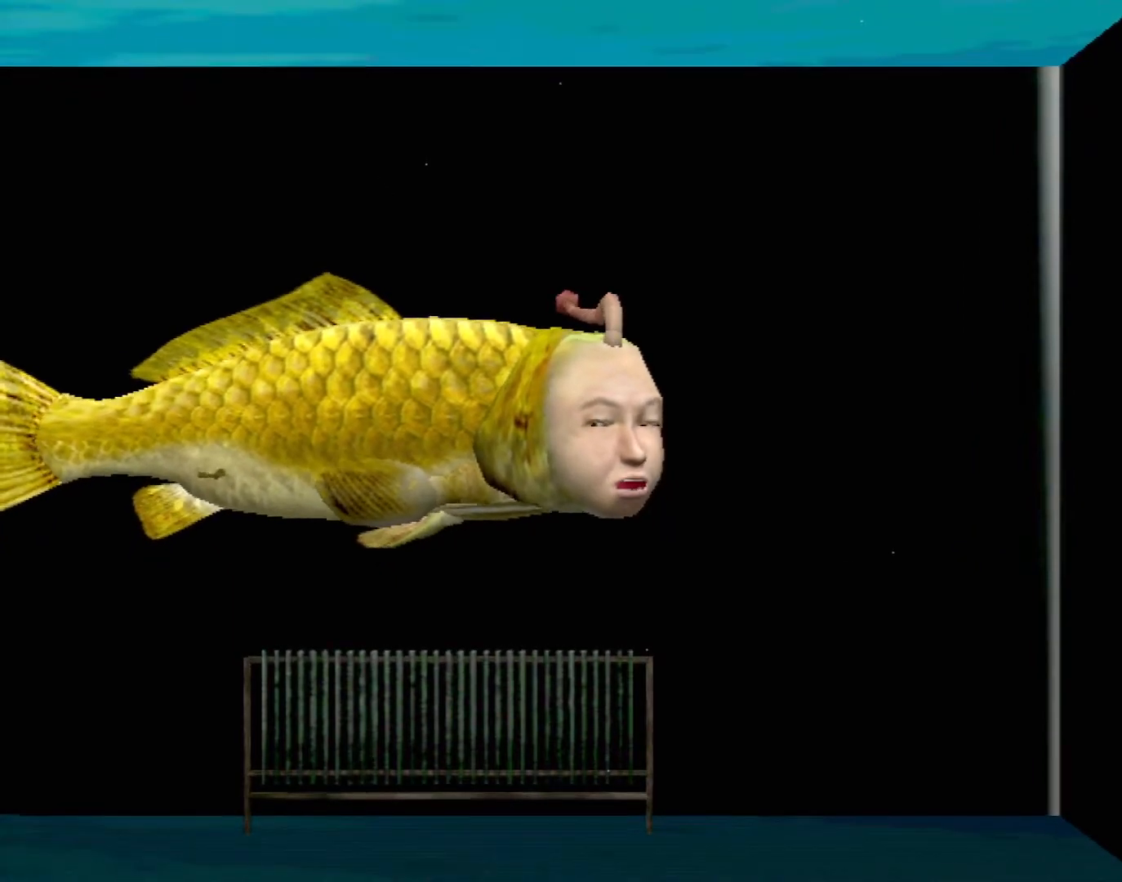
{"buttons": [], "left_stick": "center", "events": []}
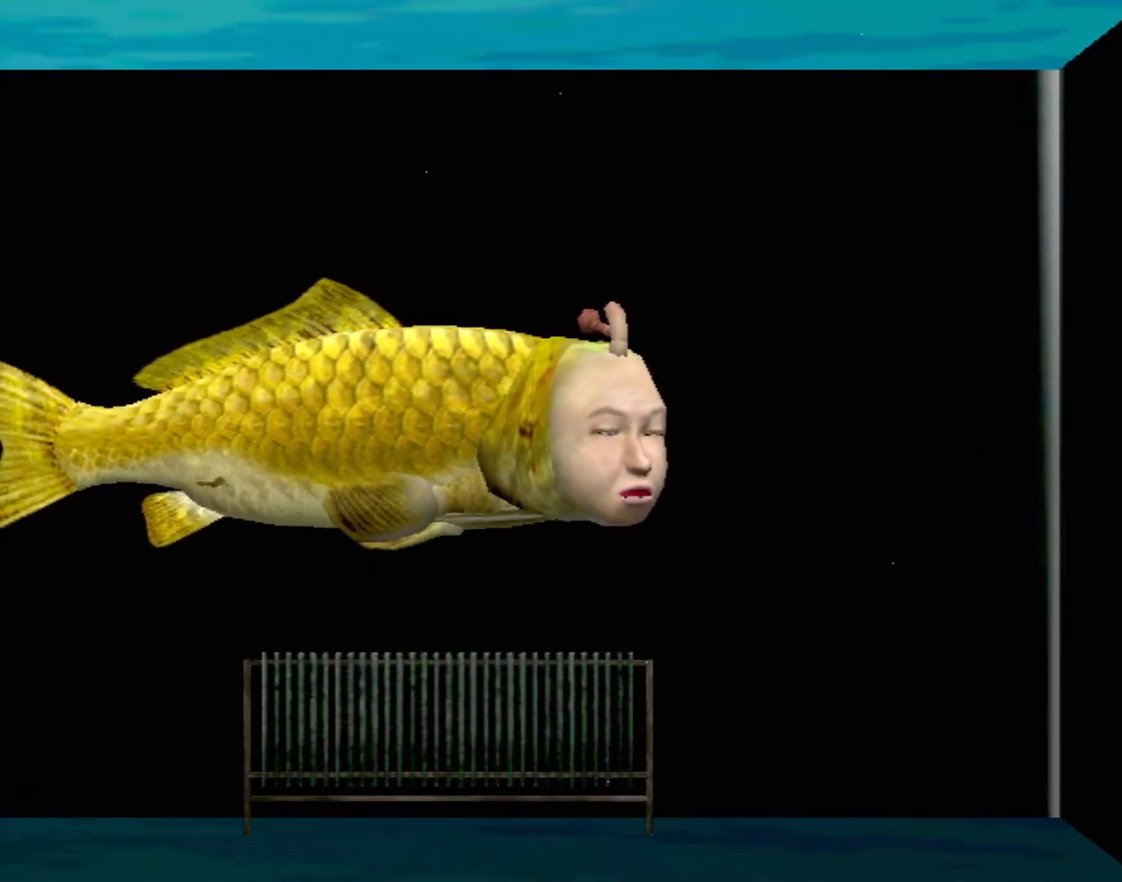
{"buttons": [], "left_stick": "center", "events": []}
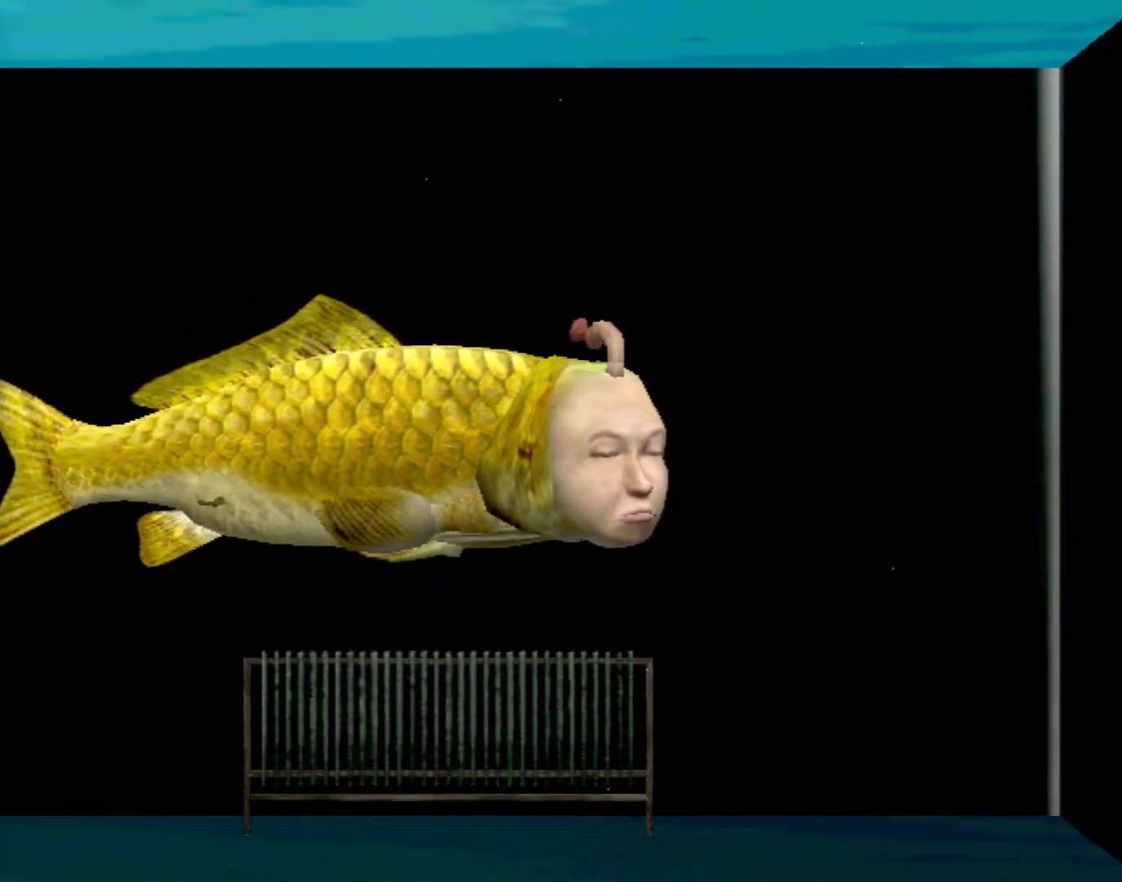
{"buttons": [], "left_stick": "center", "events": []}
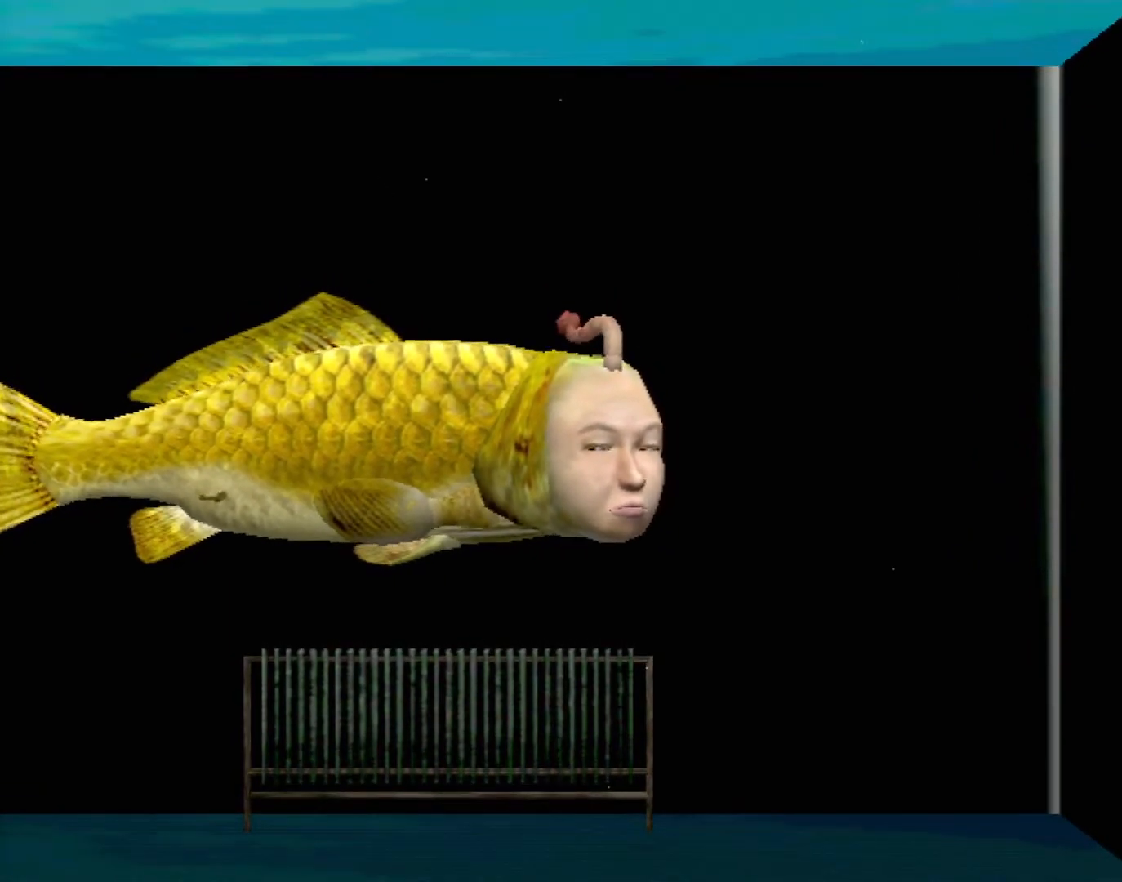
{"buttons": ["A"], "left_stick": "center", "events": [[133, "A", "down"]]}
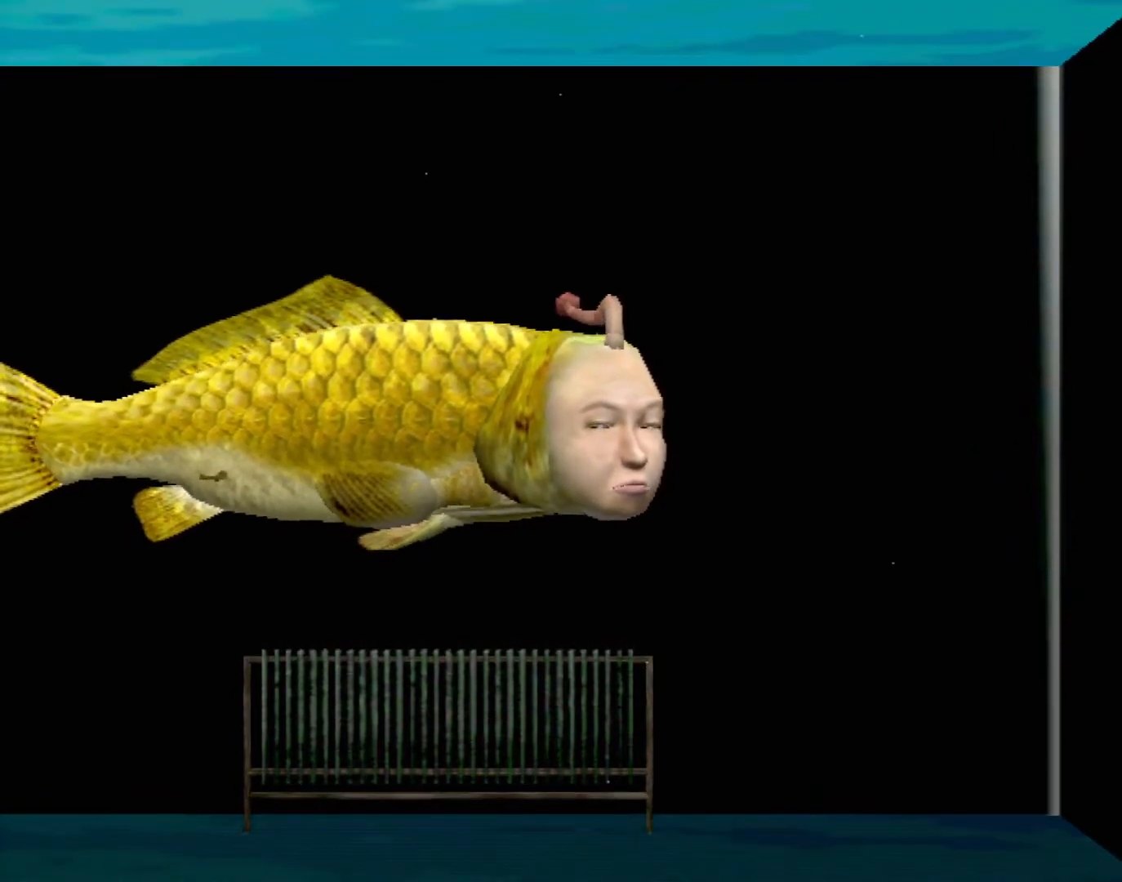
{"buttons": ["A"], "left_stick": "center", "events": []}
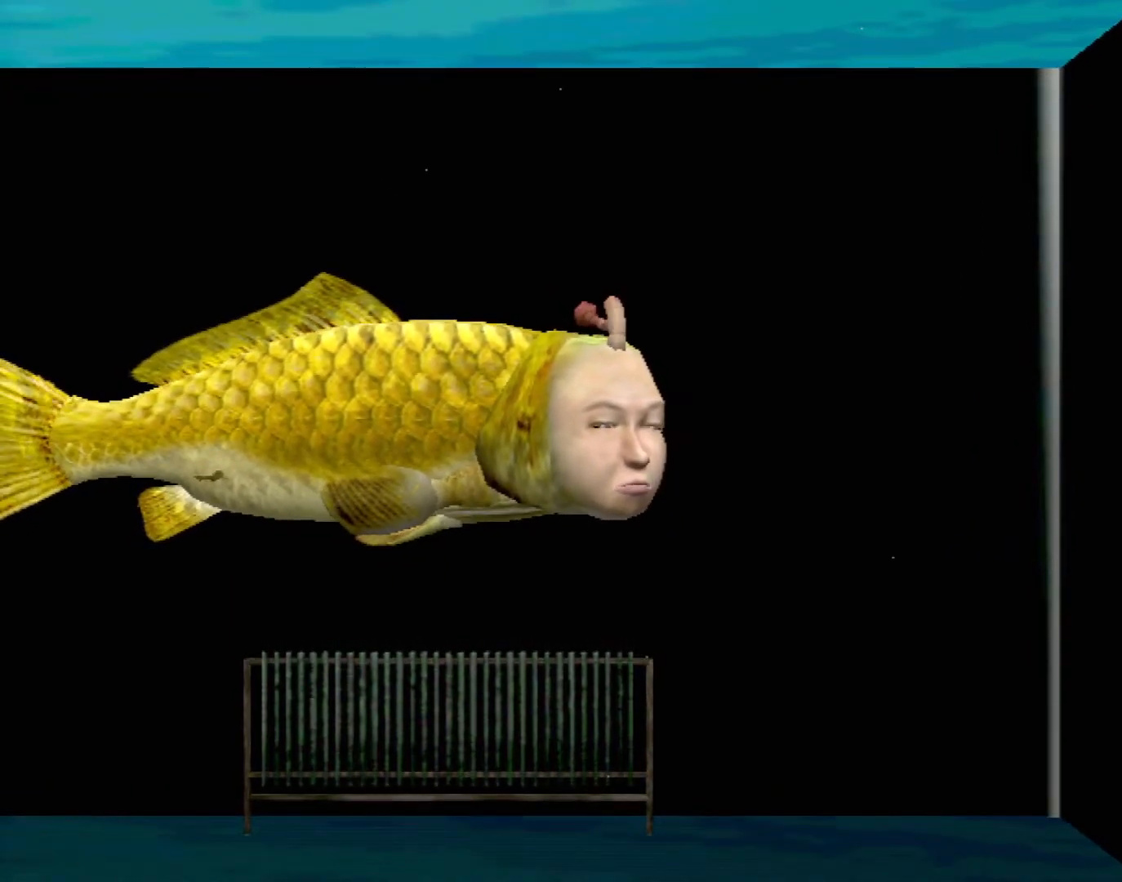
{"buttons": [], "left_stick": "center", "events": [[117, "A", "up"]]}